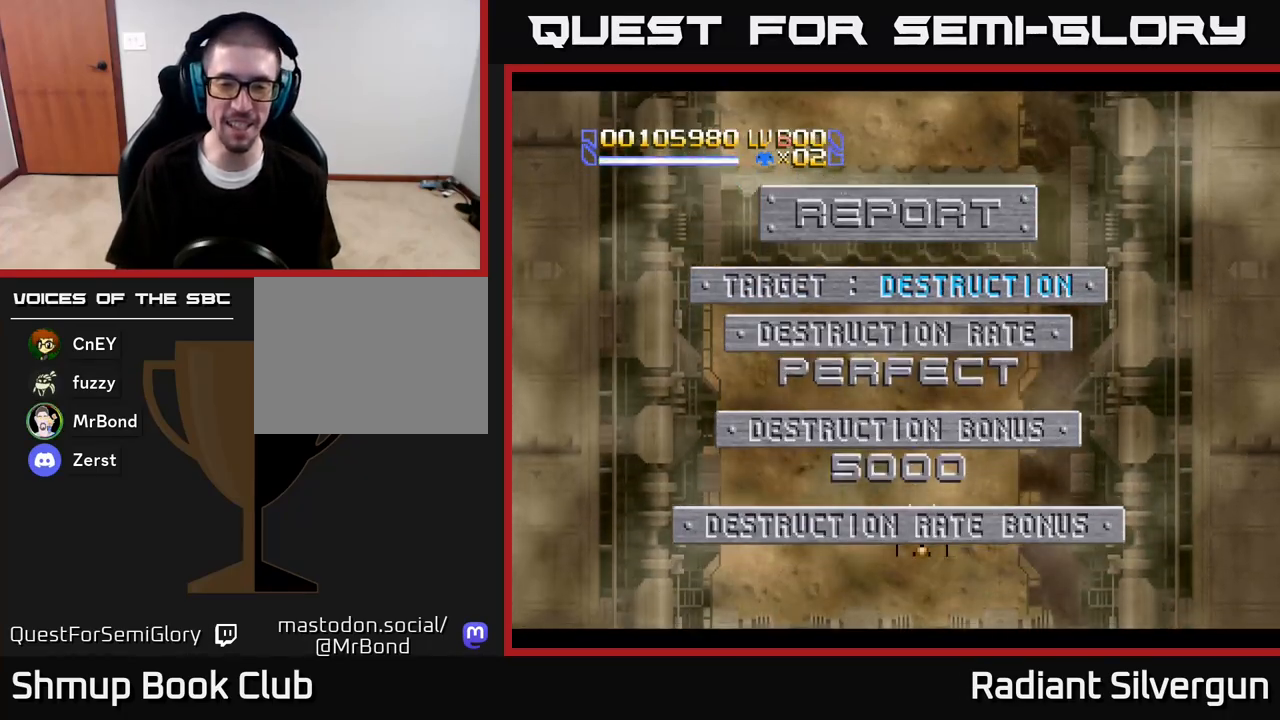
Gameplay with a controller (Xbox layout); each line is a JSON object with the inputs held at the frame after it. "events" lists button and stick changes between this image and that frame as [ms after this image, input, new state], when the widget could be followed in between.
{"buttons": [], "left_stick": "center", "right_stick": "center", "events": []}
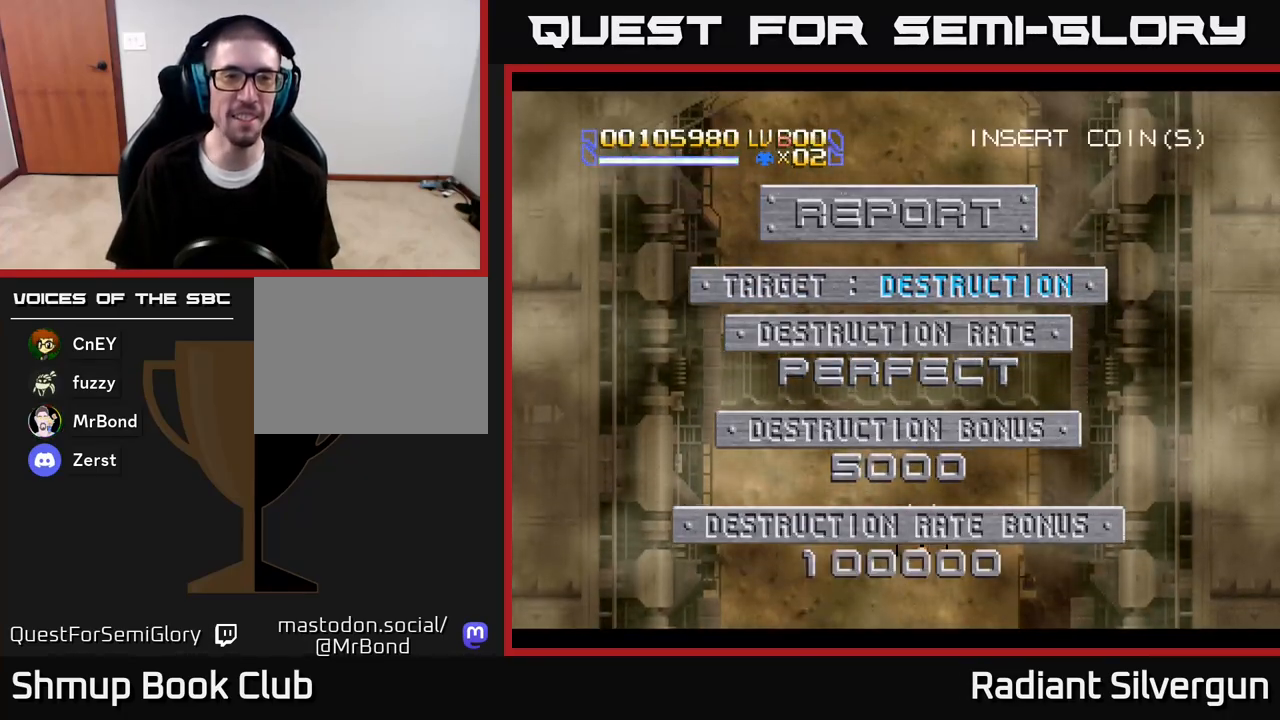
{"buttons": ["DPAD_UP"], "left_stick": "center", "right_stick": "center", "events": [[250, "DPAD_UP", "down"], [300, "DPAD_RIGHT", "down"], [333, "DPAD_RIGHT", "up"]]}
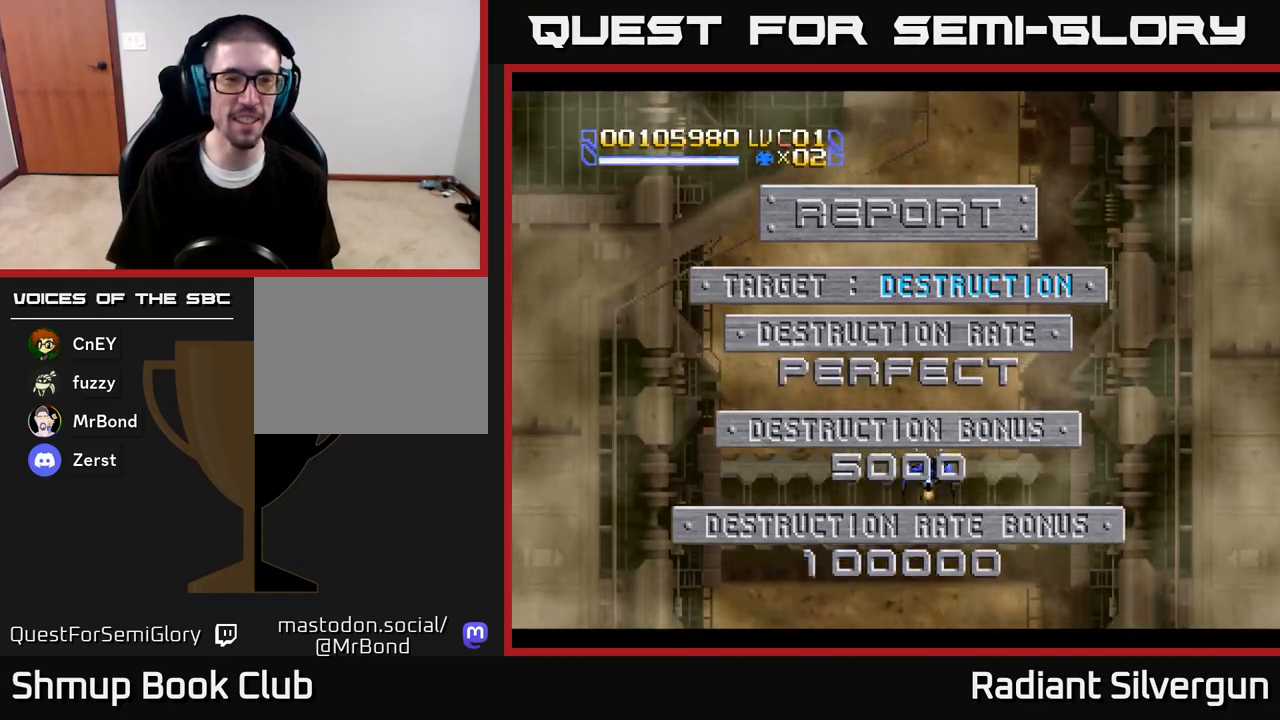
{"buttons": [], "left_stick": "center", "right_stick": "center", "events": [[17, "DPAD_UP", "up"]]}
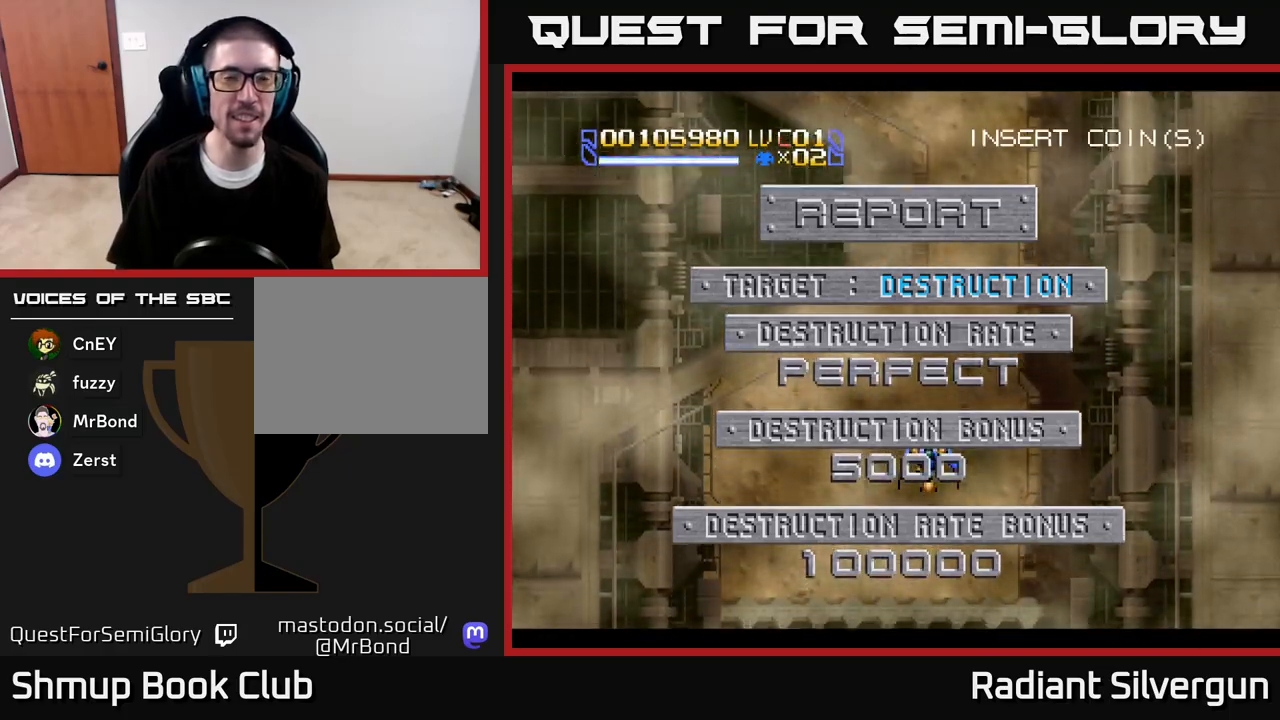
{"buttons": ["A", "DPAD_LEFT"], "left_stick": "center", "right_stick": "center", "events": [[33, "A", "down"], [483, "DPAD_LEFT", "down"]]}
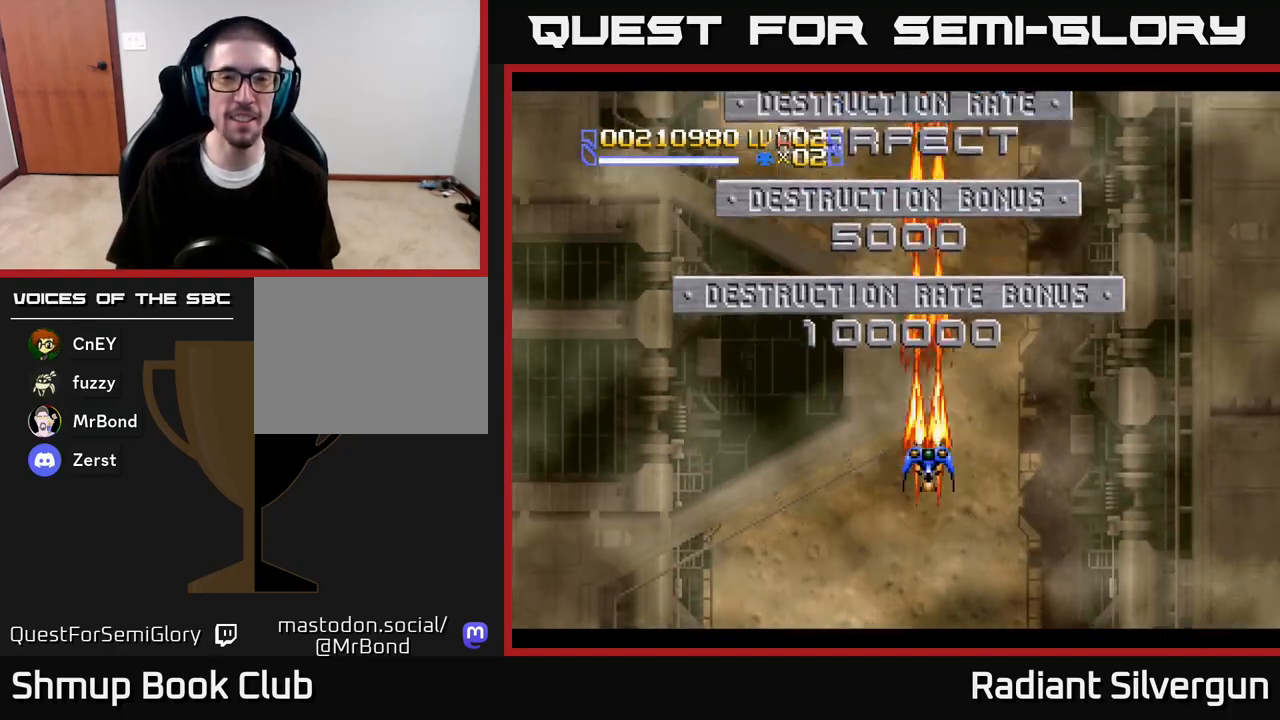
{"buttons": ["A", "DPAD_UP"], "left_stick": "center", "right_stick": "center", "events": [[100, "DPAD_LEFT", "up"], [450, "DPAD_UP", "down"]]}
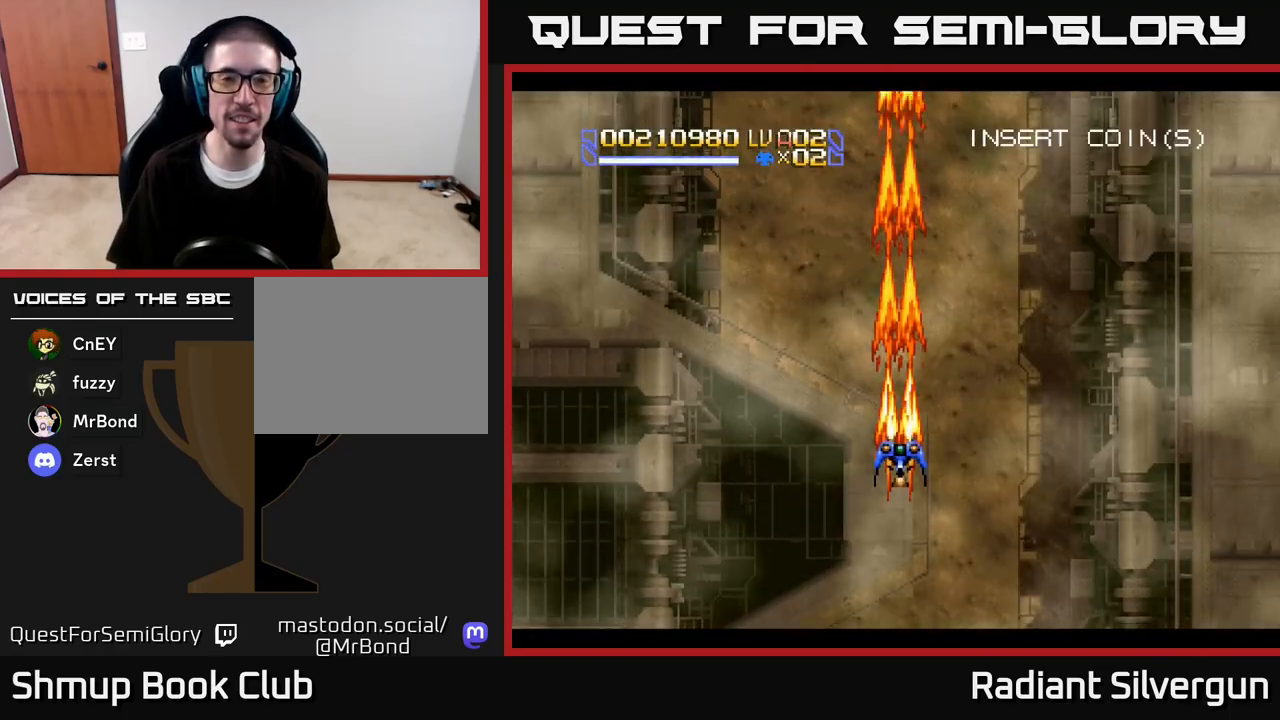
{"buttons": ["A"], "left_stick": "center", "right_stick": "center", "events": [[450, "DPAD_UP", "up"]]}
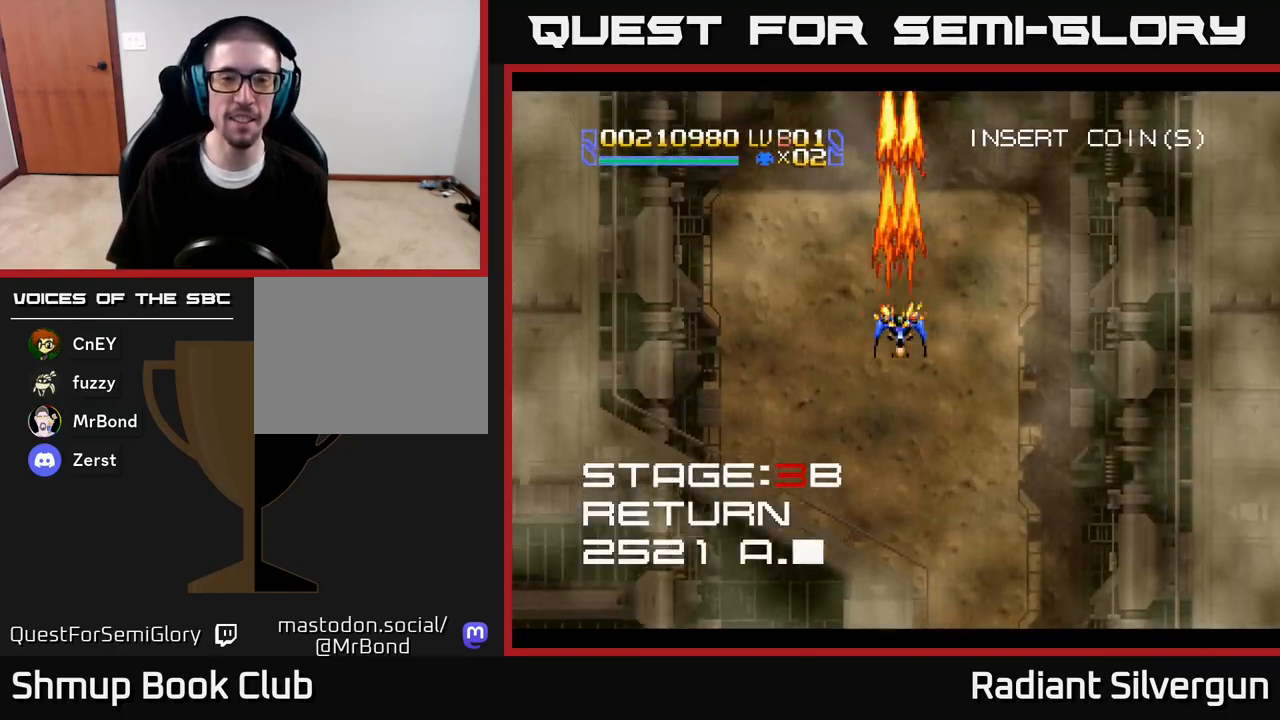
{"buttons": ["A"], "left_stick": "center", "right_stick": "center", "events": [[33, "DPAD_DOWN", "down"], [300, "DPAD_DOWN", "up"]]}
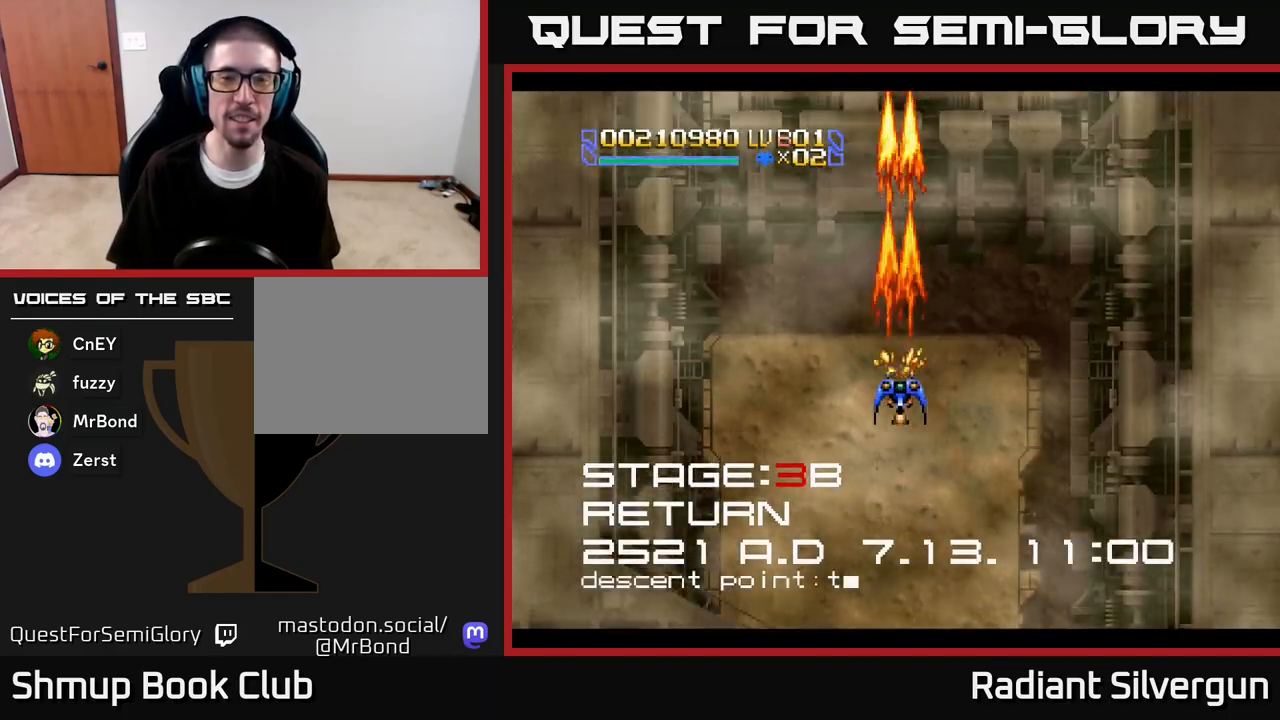
{"buttons": ["A", "DPAD_UP"], "left_stick": "center", "right_stick": "center", "events": [[300, "DPAD_UP", "down"]]}
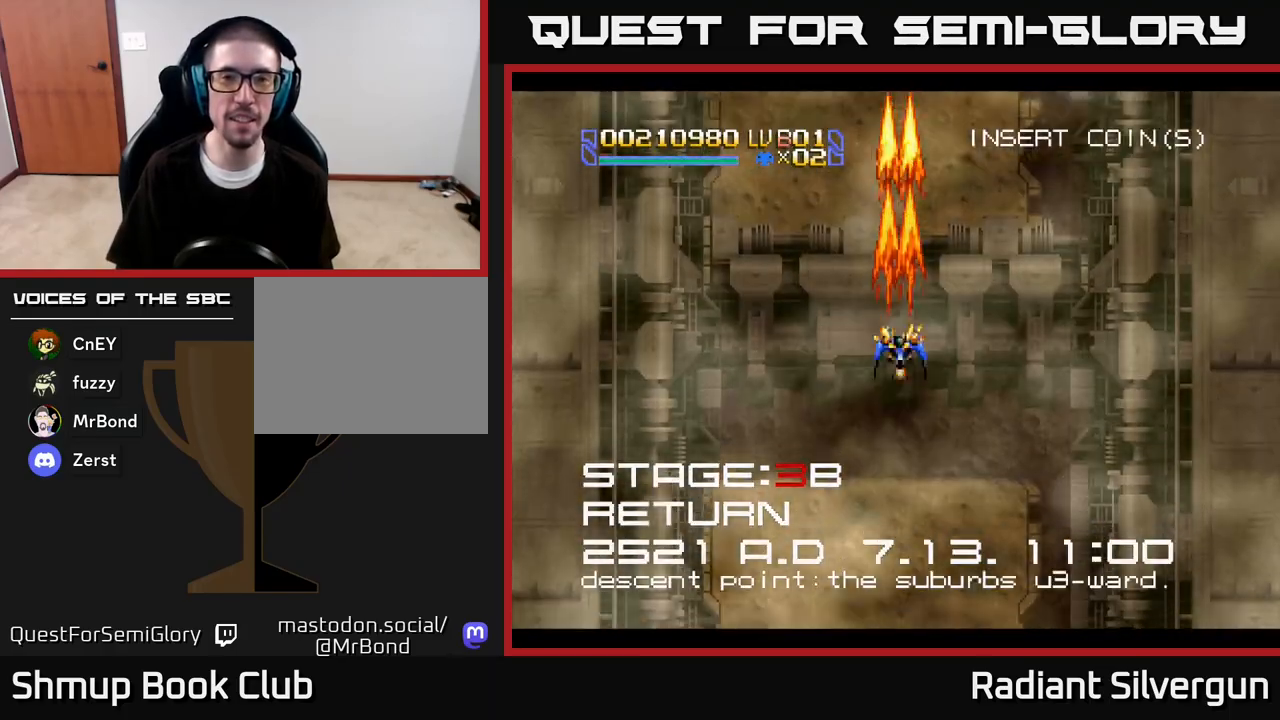
{"buttons": ["B", "DPAD_DOWN", "DPAD_RIGHT"], "left_stick": "center", "right_stick": "center", "events": [[67, "A", "up"], [100, "B", "down"], [317, "B", "up"], [367, "DPAD_RIGHT", "down"], [367, "DPAD_UP", "up"], [417, "DPAD_DOWN", "down"], [483, "B", "down"]]}
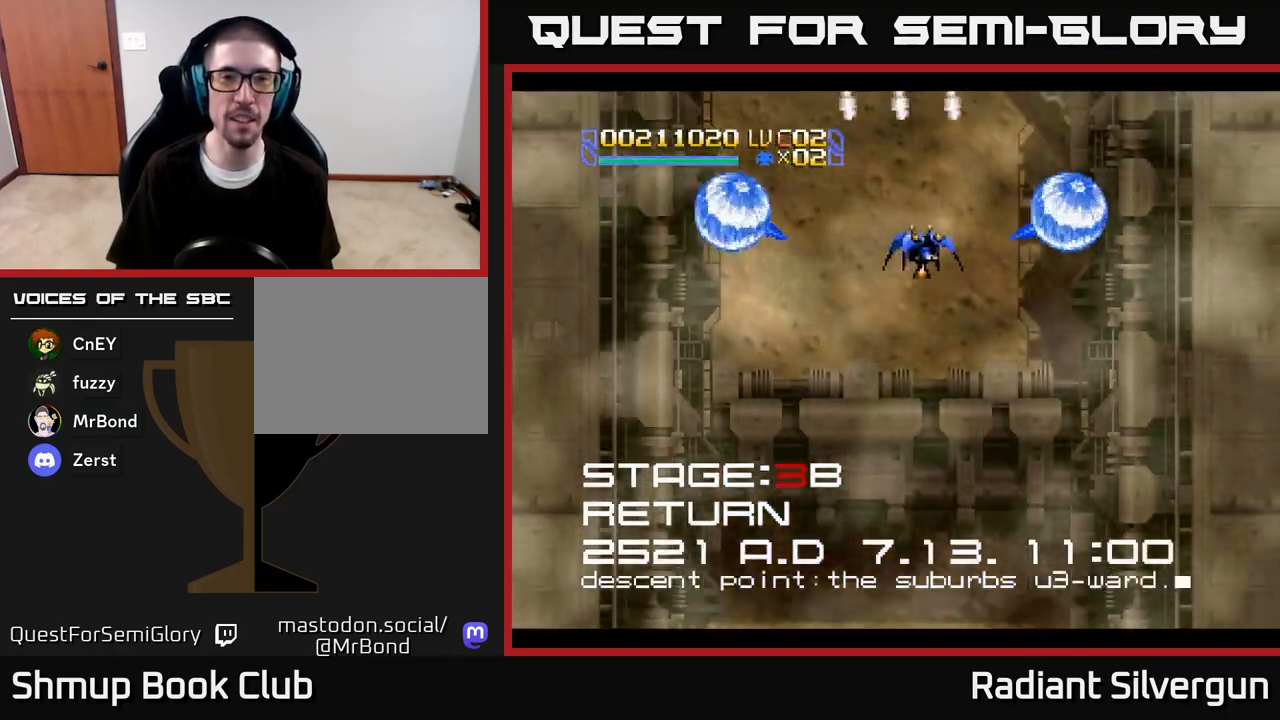
{"buttons": ["A", "DPAD_LEFT"], "left_stick": "center", "right_stick": "center"}
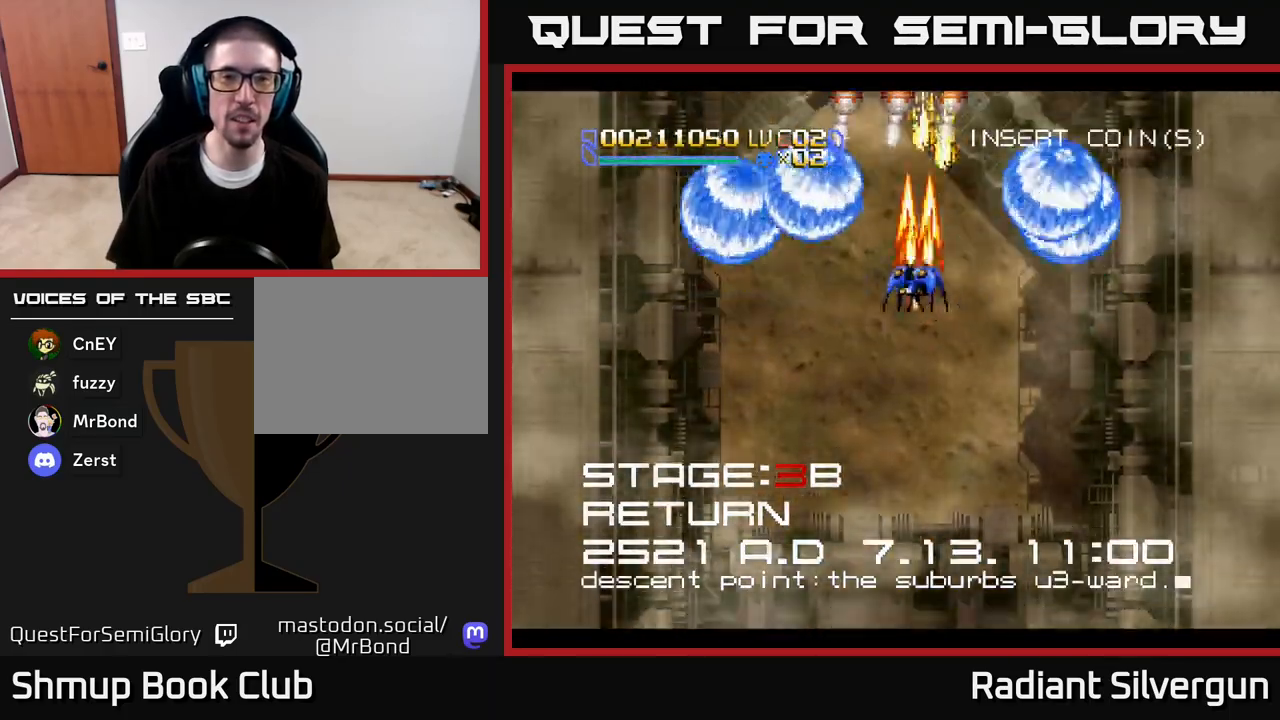
{"buttons": ["A", "DPAD_RIGHT"], "left_stick": "center", "right_stick": "center", "events": [[250, "DPAD_DOWN", "down"], [267, "DPAD_LEFT", "up"], [283, "DPAD_RIGHT", "down"], [300, "DPAD_DOWN", "up"]]}
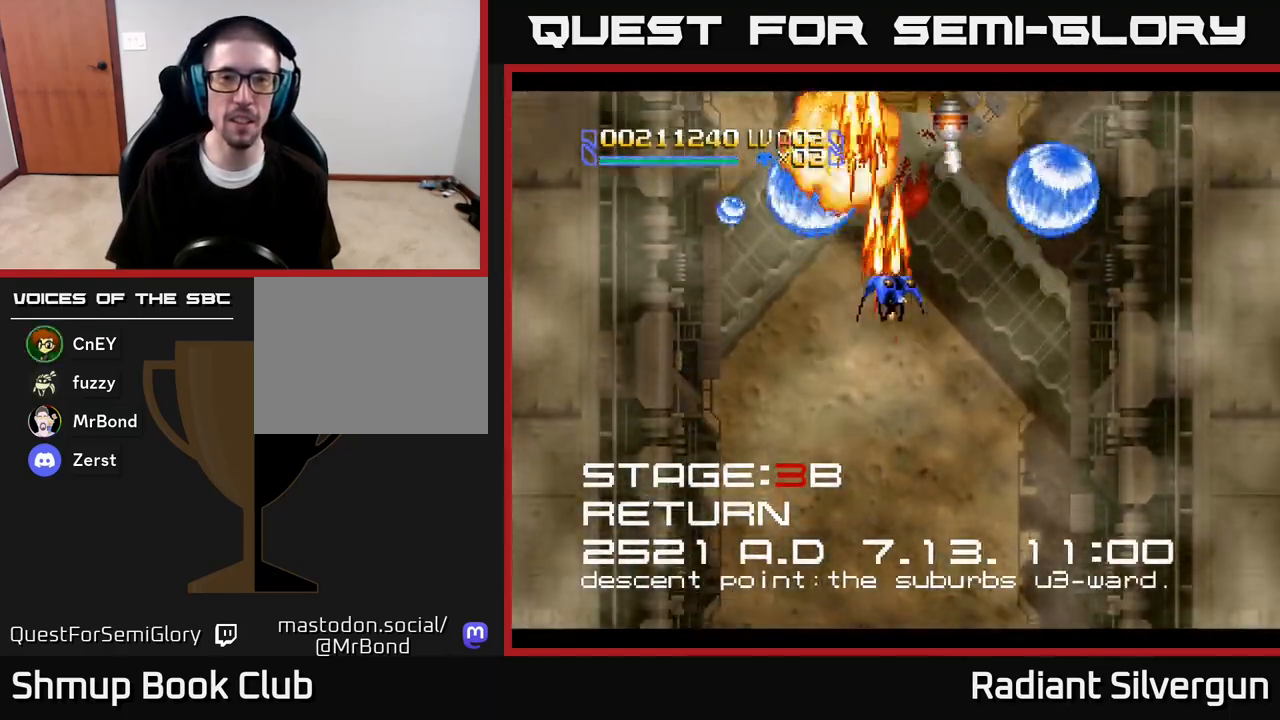
{"buttons": ["A", "DPAD_DOWN", "DPAD_LEFT"], "left_stick": "center", "right_stick": "center", "events": [[250, "DPAD_DOWN", "down"], [267, "DPAD_RIGHT", "up"], [283, "DPAD_LEFT", "down"]]}
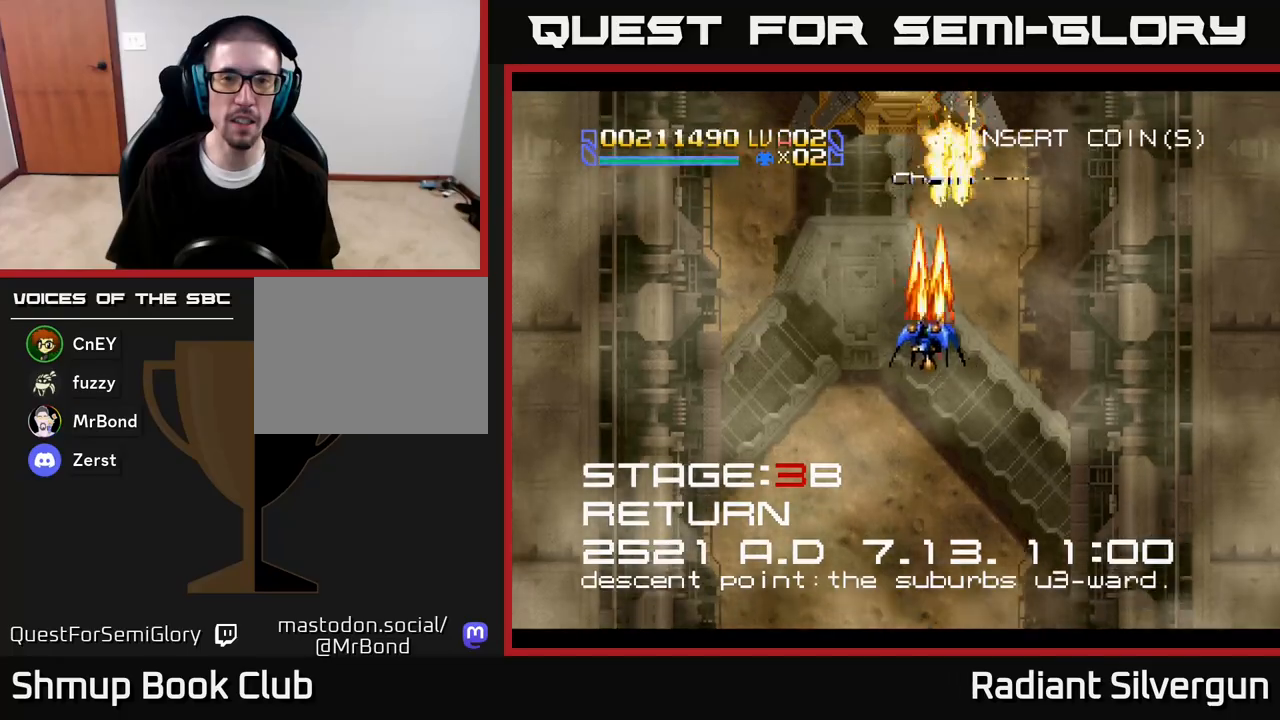
{"buttons": ["X", "DPAD_DOWN"], "left_stick": "center", "right_stick": "center", "events": [[33, "DPAD_DOWN", "up"], [150, "A", "up"], [433, "DPAD_DOWN", "down"], [433, "X", "down"], [467, "DPAD_LEFT", "up"]]}
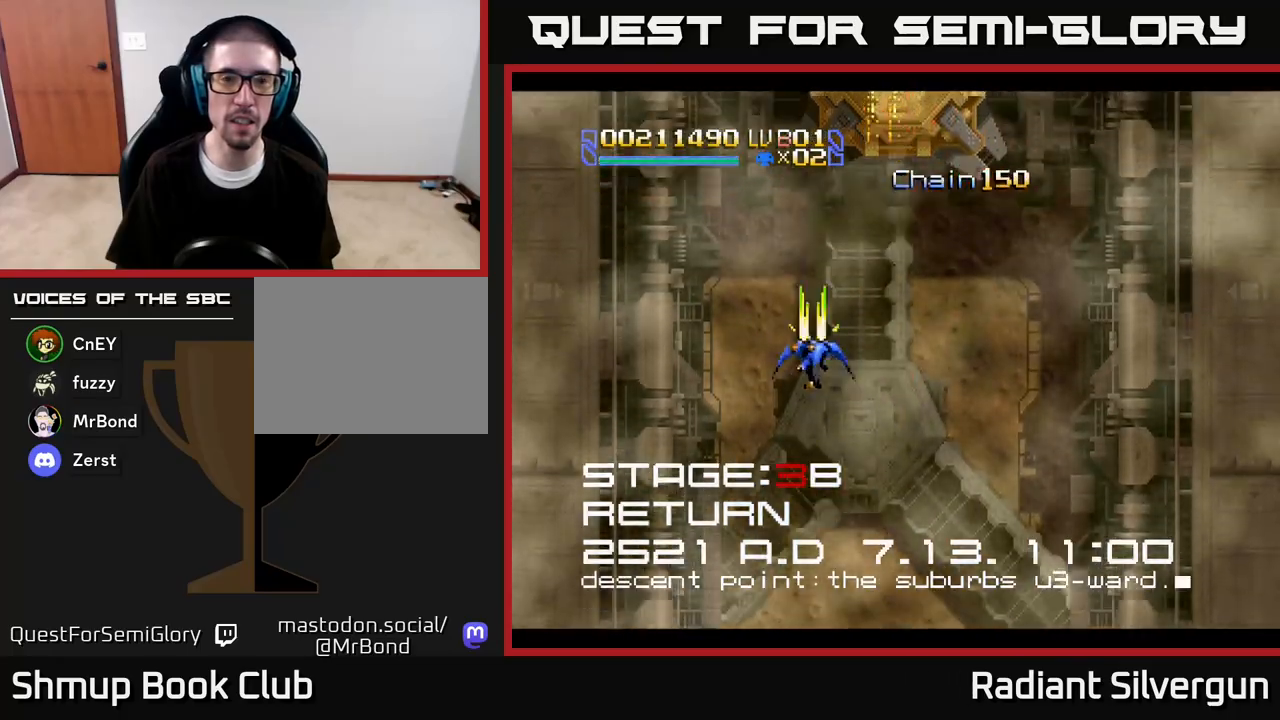
{"buttons": ["X", "DPAD_RIGHT"], "left_stick": "center", "right_stick": "center", "events": [[217, "DPAD_LEFT", "down"], [400, "DPAD_LEFT", "up"], [433, "DPAD_RIGHT", "down"], [500, "DPAD_DOWN", "up"]]}
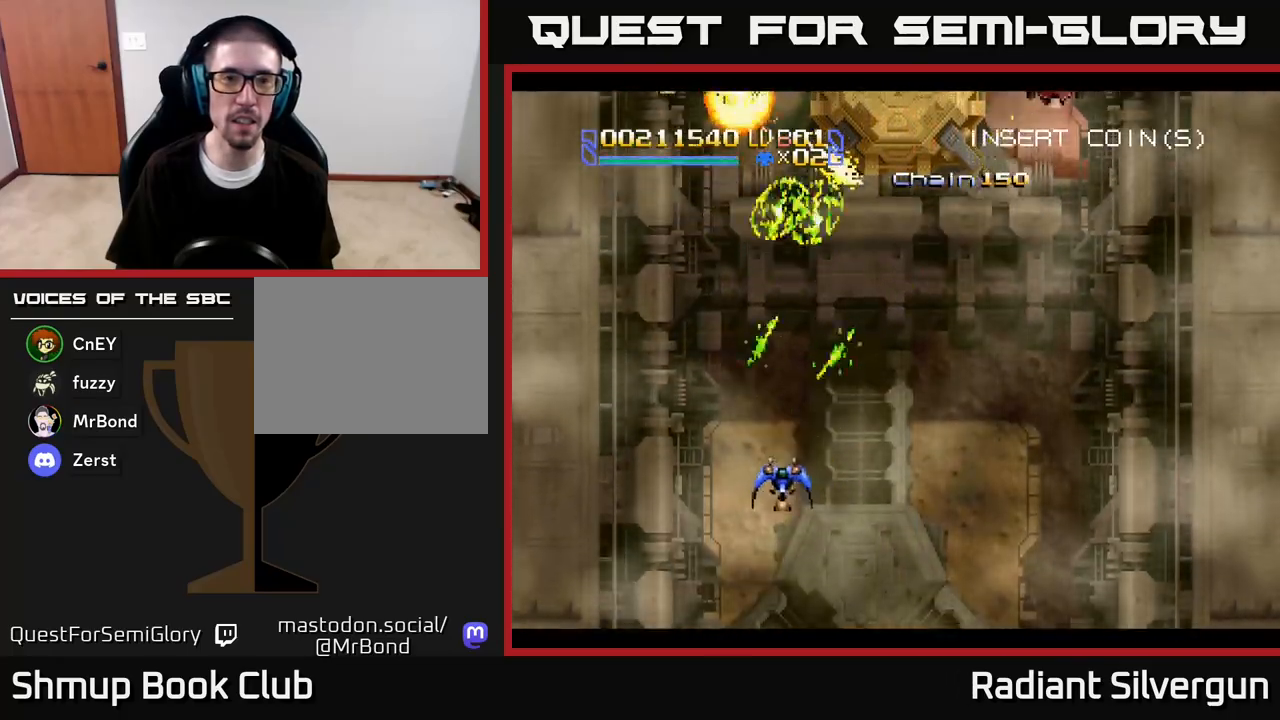
{"buttons": ["X", "DPAD_RIGHT"], "left_stick": "center", "right_stick": "center", "events": [[67, "DPAD_DOWN", "down"], [317, "DPAD_DOWN", "up"]]}
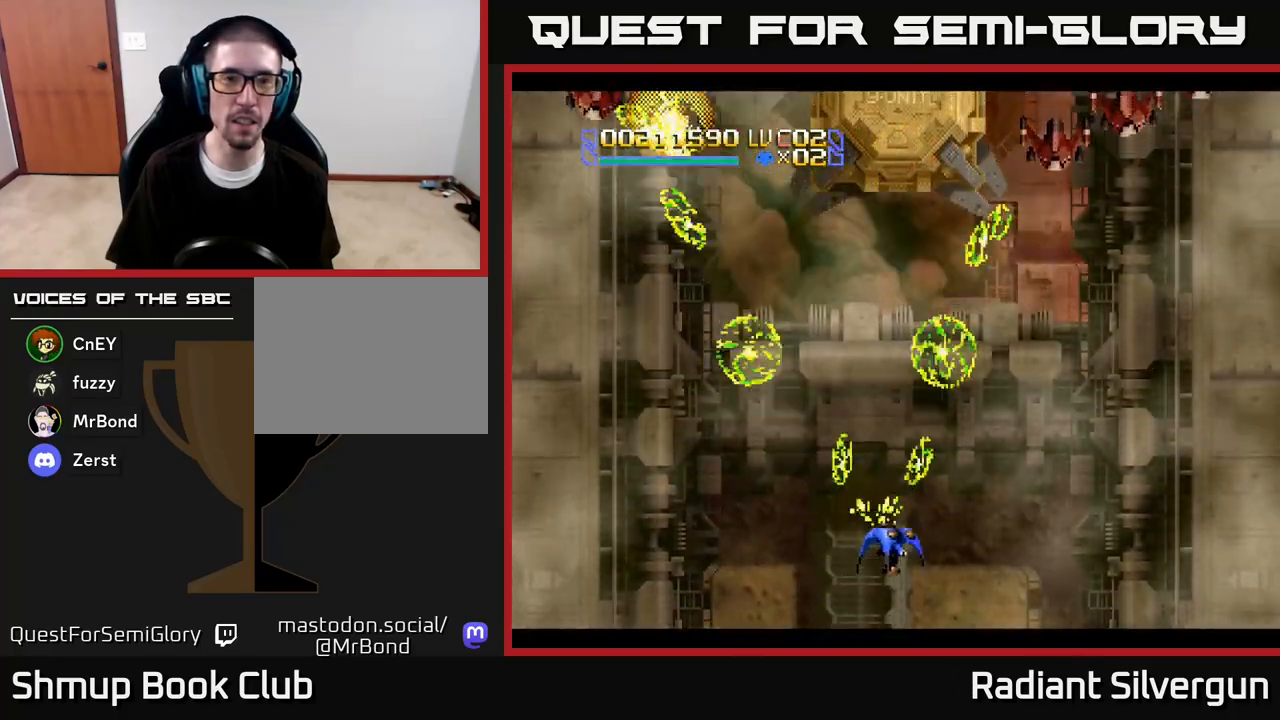
{"buttons": ["X", "DPAD_DOWN", "DPAD_LEFT"], "left_stick": "center", "right_stick": "center", "events": [[200, "DPAD_DOWN", "down"], [233, "DPAD_LEFT", "down"], [233, "DPAD_RIGHT", "up"], [250, "DPAD_DOWN", "up"], [483, "DPAD_DOWN", "down"]]}
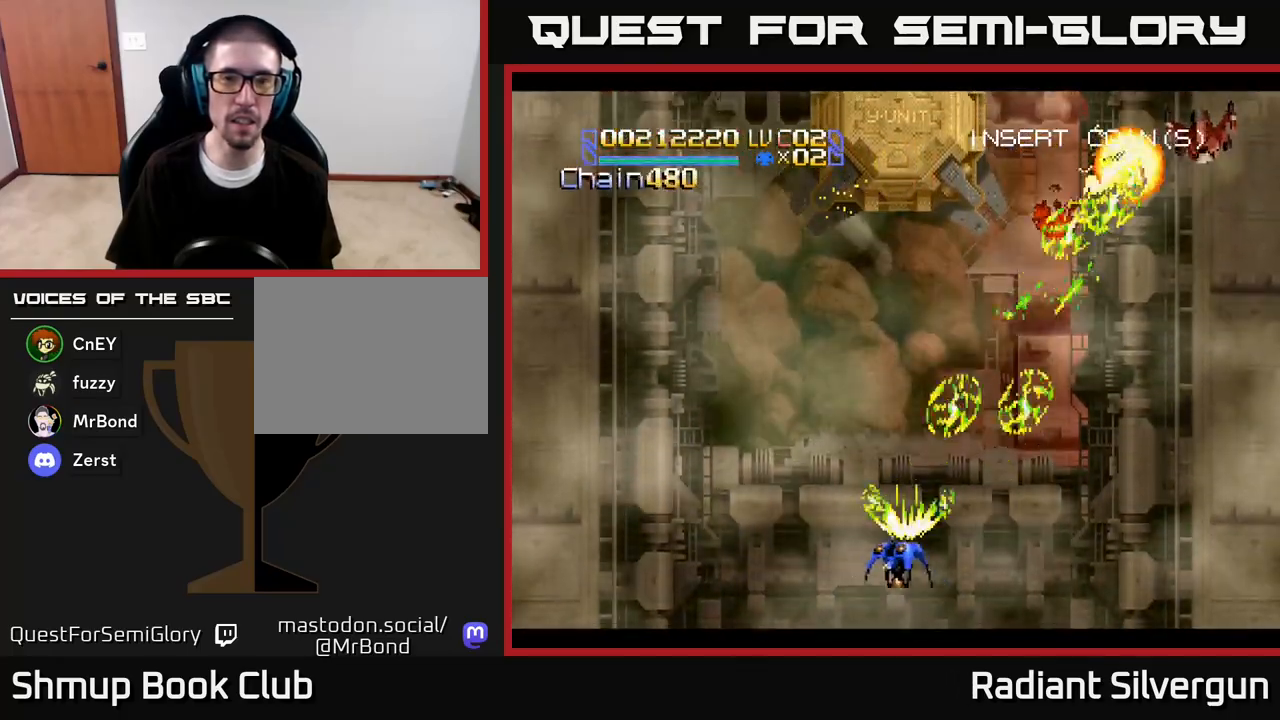
{"buttons": ["X", "DPAD_LEFT"], "left_stick": "center", "right_stick": "center", "events": [[17, "DPAD_DOWN", "up"], [17, "DPAD_LEFT", "up"], [17, "DPAD_RIGHT", "down"], [367, "DPAD_RIGHT", "up"], [367, "DPAD_UP", "down"], [383, "DPAD_LEFT", "down"], [383, "DPAD_UP", "up"]]}
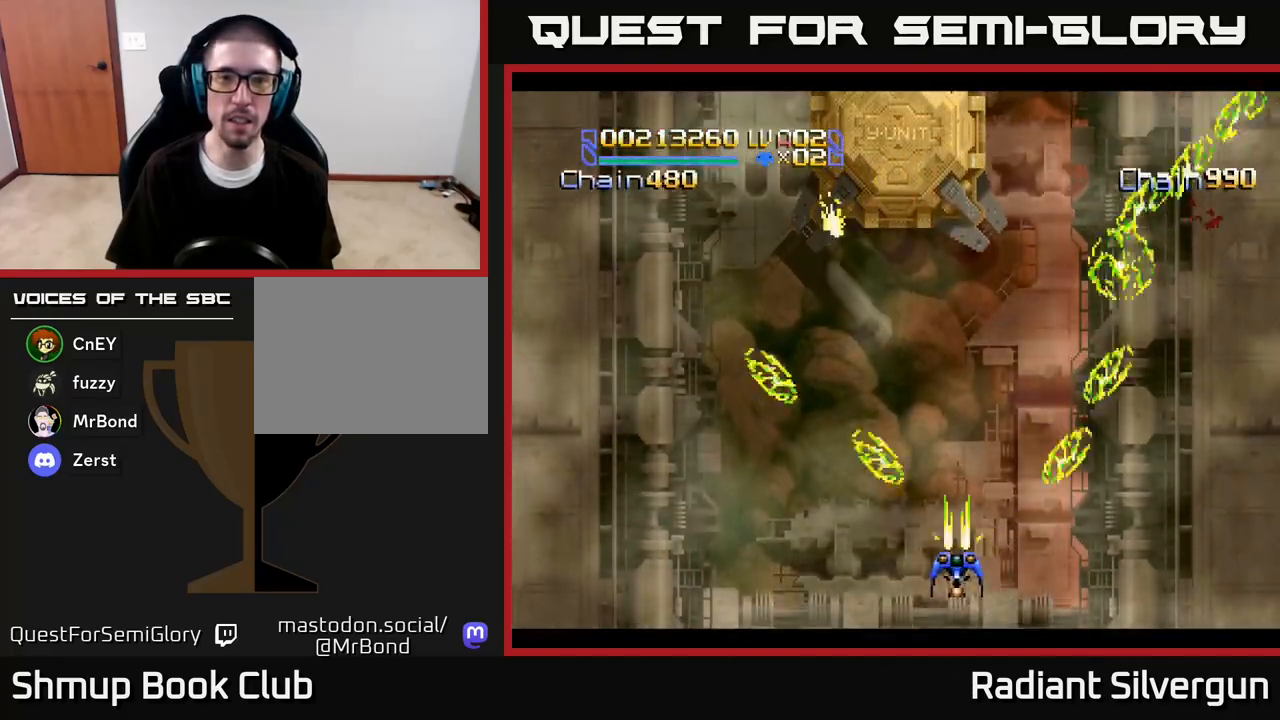
{"buttons": ["X", "DPAD_LEFT"], "left_stick": "center", "right_stick": "center", "events": []}
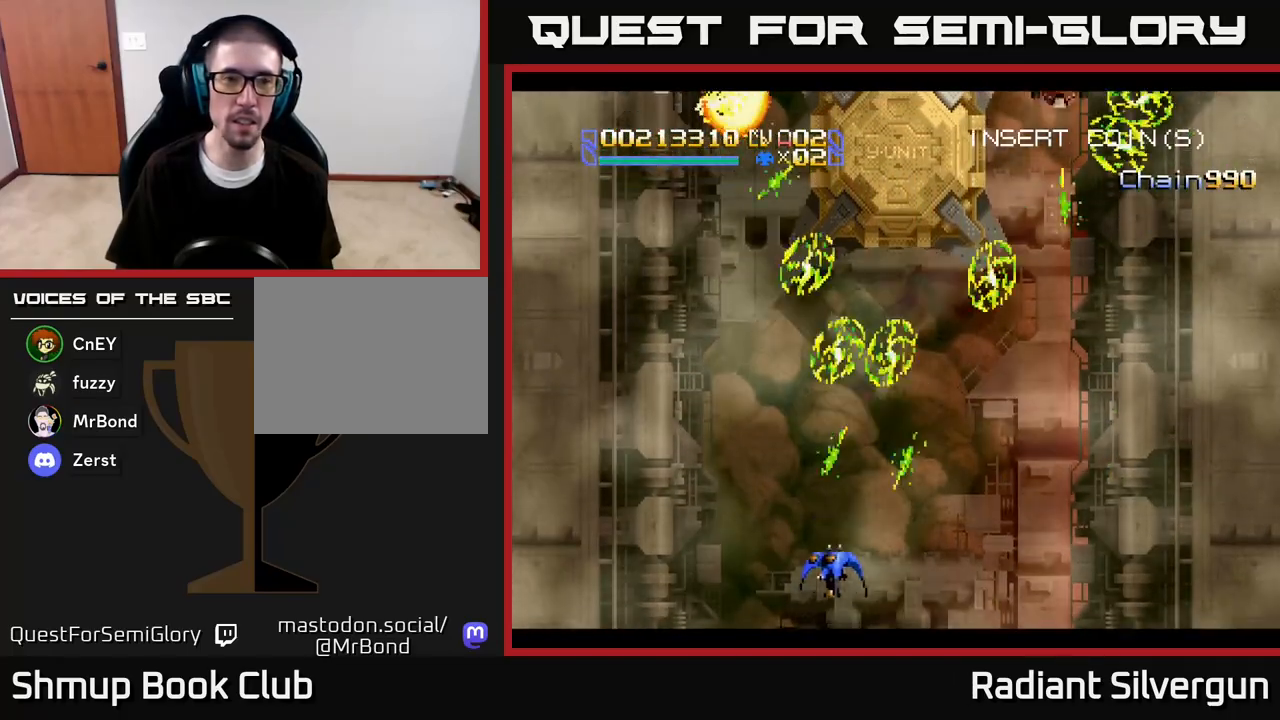
{"buttons": ["X", "DPAD_RIGHT"], "left_stick": "center", "right_stick": "center", "events": [[433, "DPAD_LEFT", "up"], [433, "DPAD_RIGHT", "down"]]}
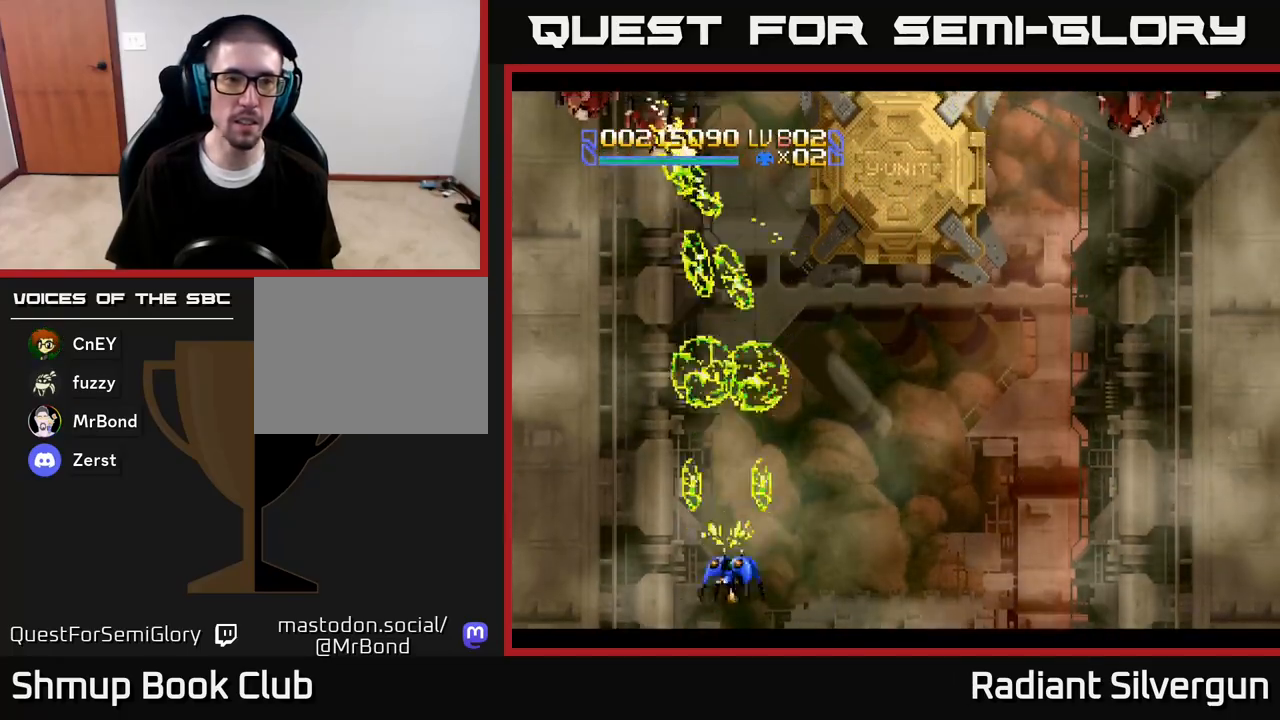
{"buttons": ["X", "DPAD_RIGHT"], "left_stick": "center", "right_stick": "center", "events": []}
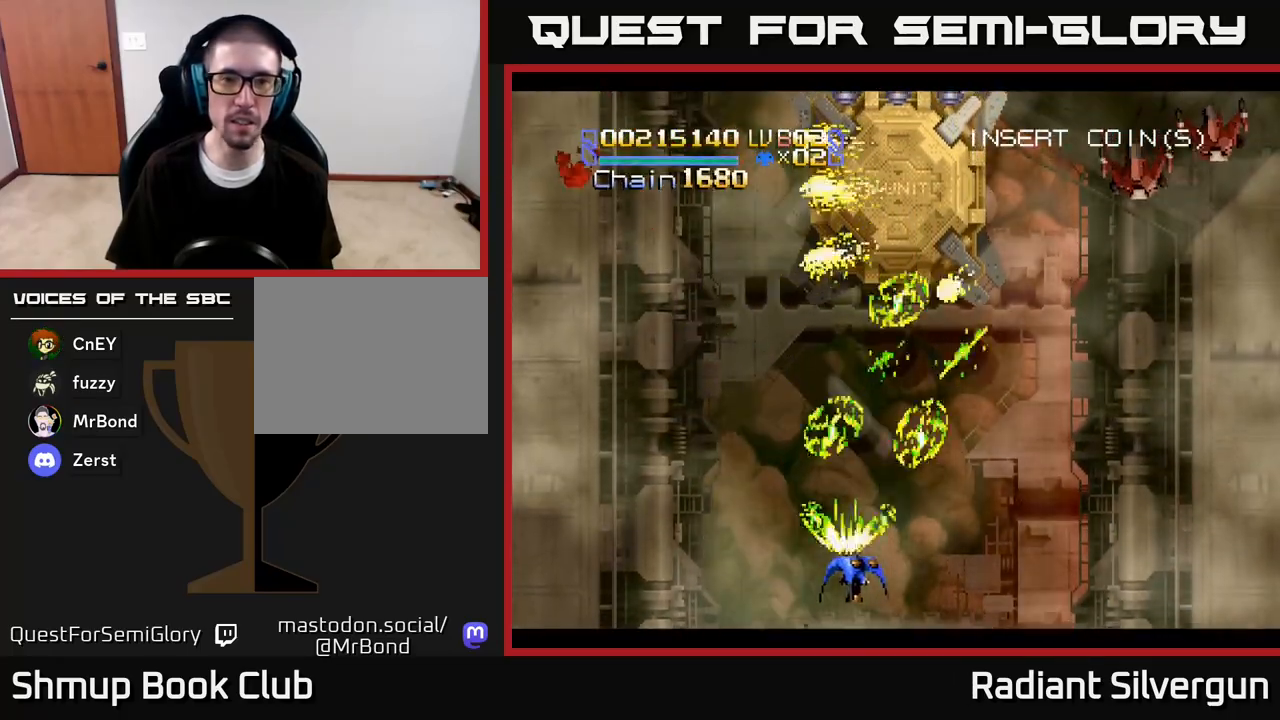
{"buttons": ["X", "DPAD_DOWN"], "left_stick": "center", "right_stick": "center", "events": [[500, "DPAD_DOWN", "down"], [500, "DPAD_RIGHT", "up"]]}
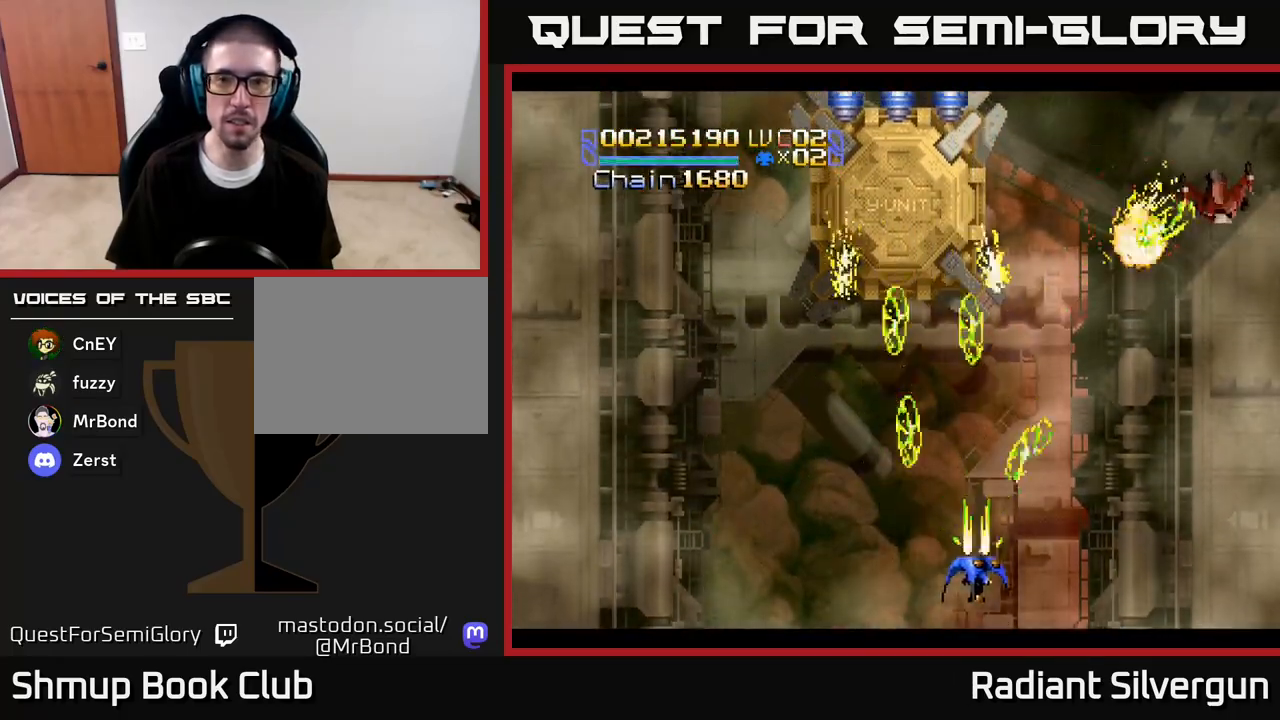
{"buttons": ["X", "DPAD_LEFT"], "left_stick": "center", "right_stick": "center", "events": [[17, "DPAD_DOWN", "up"], [17, "DPAD_LEFT", "down"]]}
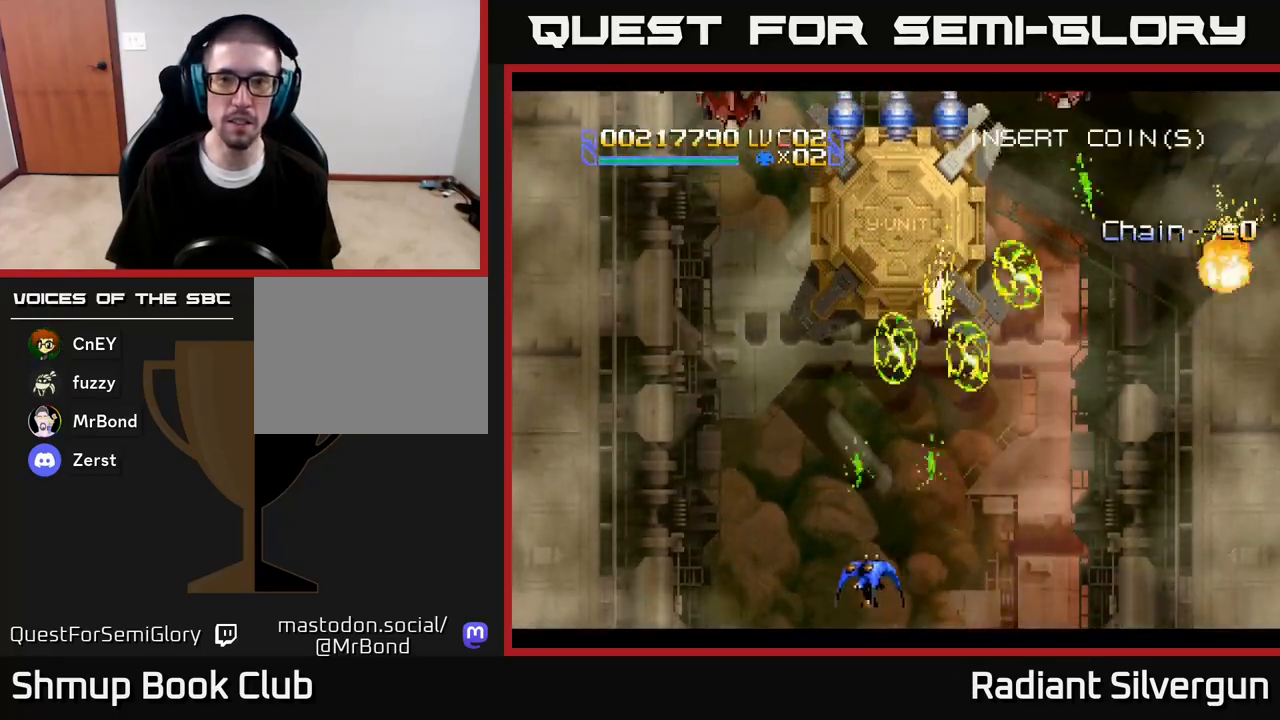
{"buttons": ["X", "DPAD_LEFT"], "left_stick": "center", "right_stick": "center", "events": []}
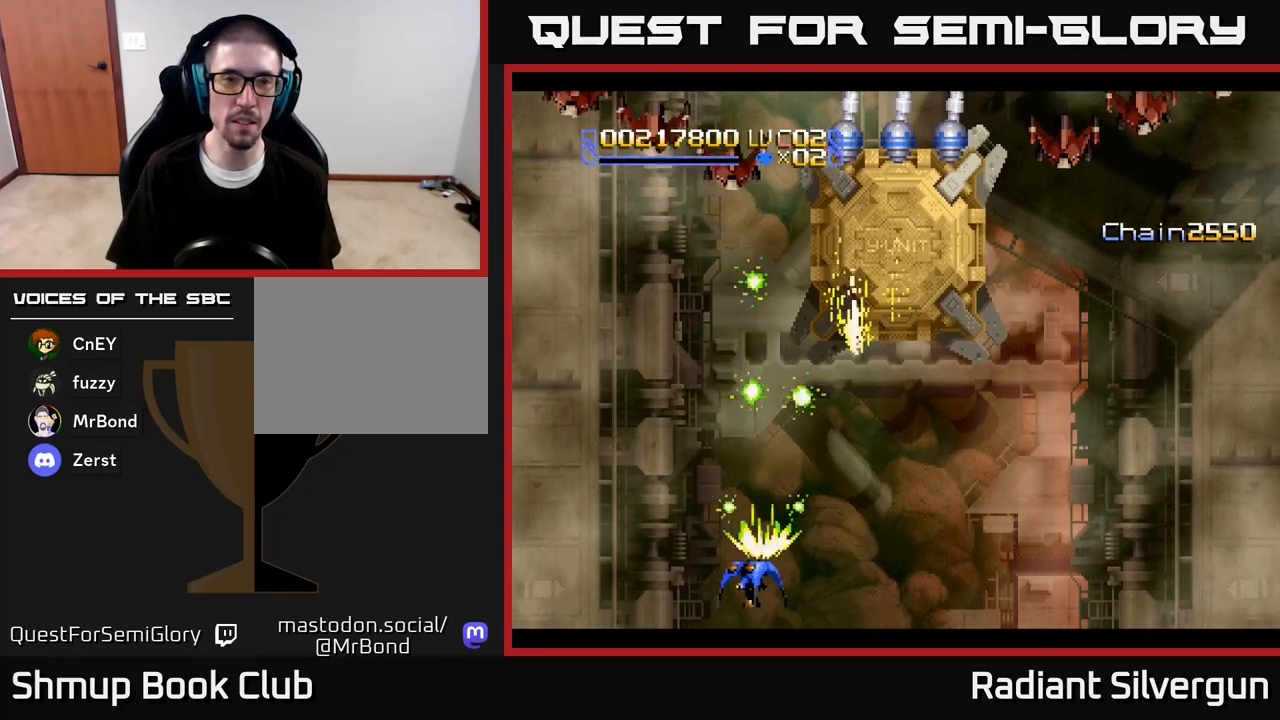
{"buttons": ["X", "DPAD_RIGHT"], "left_stick": "center", "right_stick": "center", "events": [[267, "DPAD_DOWN", "down"], [283, "DPAD_LEFT", "up"], [300, "DPAD_DOWN", "up"], [300, "DPAD_RIGHT", "down"]]}
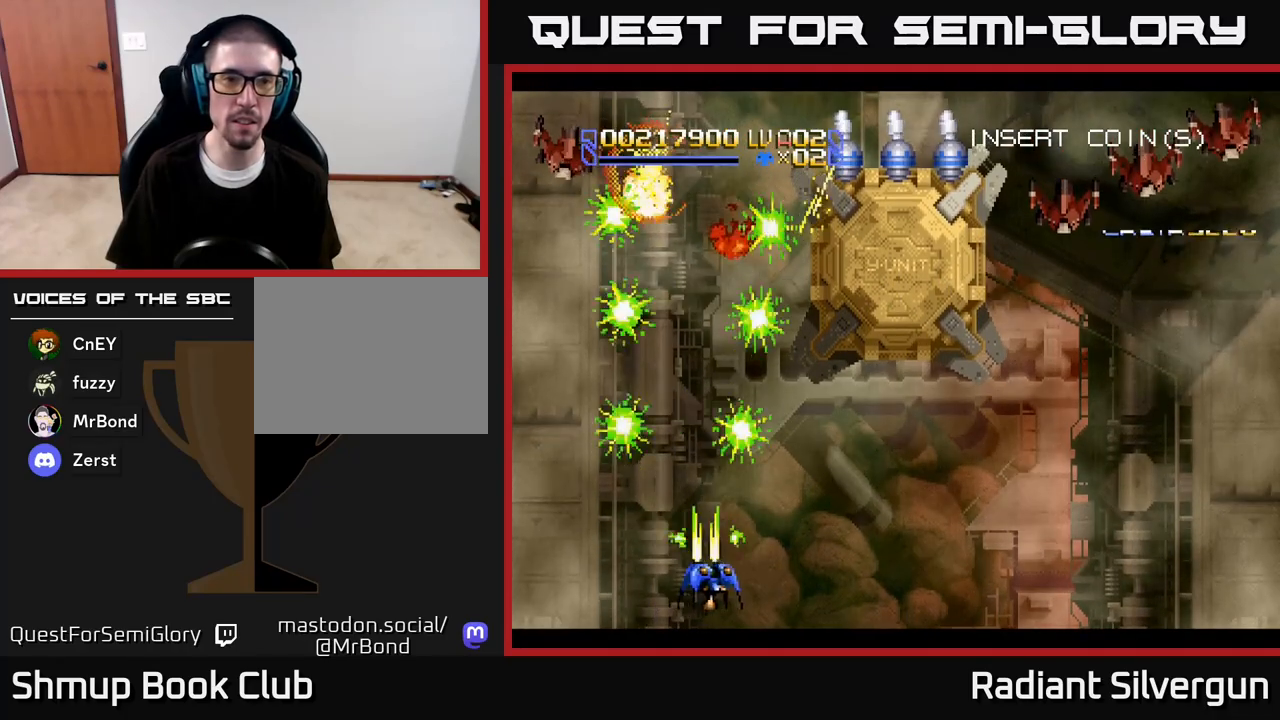
{"buttons": ["X", "DPAD_RIGHT"], "left_stick": "center", "right_stick": "center", "events": []}
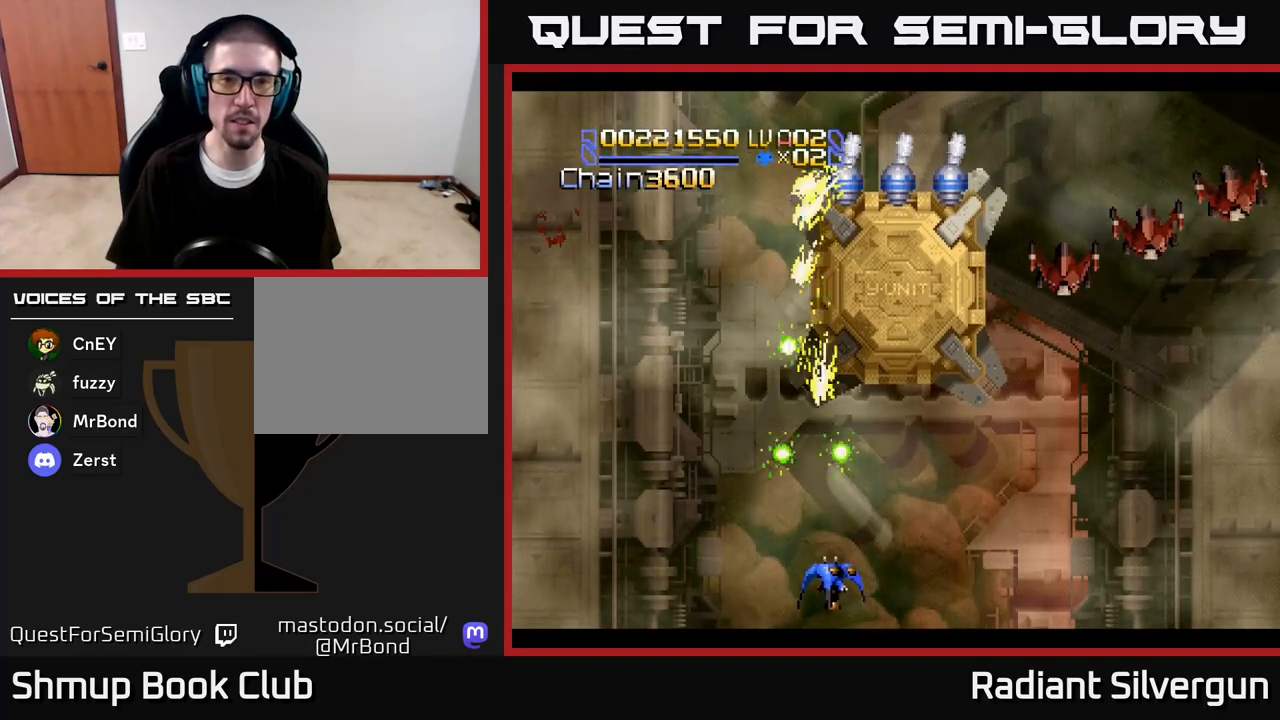
{"buttons": ["X", "DPAD_RIGHT"], "left_stick": "center", "right_stick": "center", "events": []}
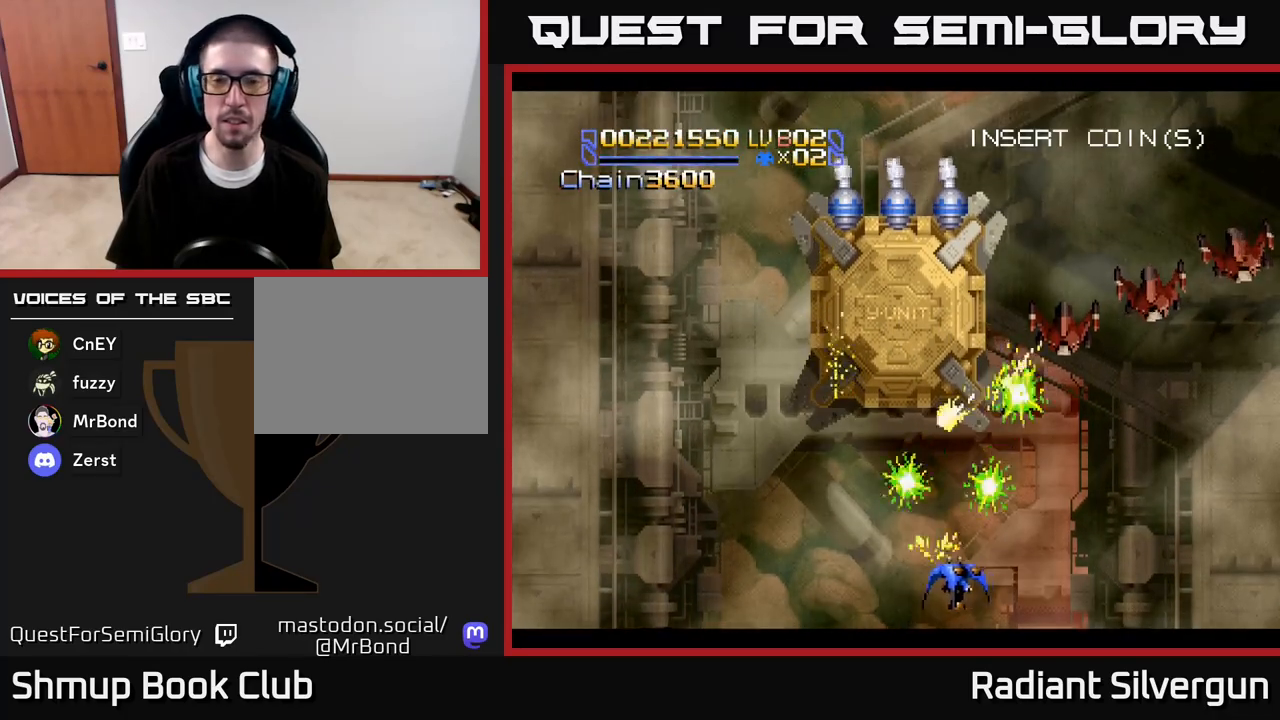
{"buttons": ["DPAD_RIGHT"], "left_stick": "center", "right_stick": "center", "events": [[467, "X", "up"]]}
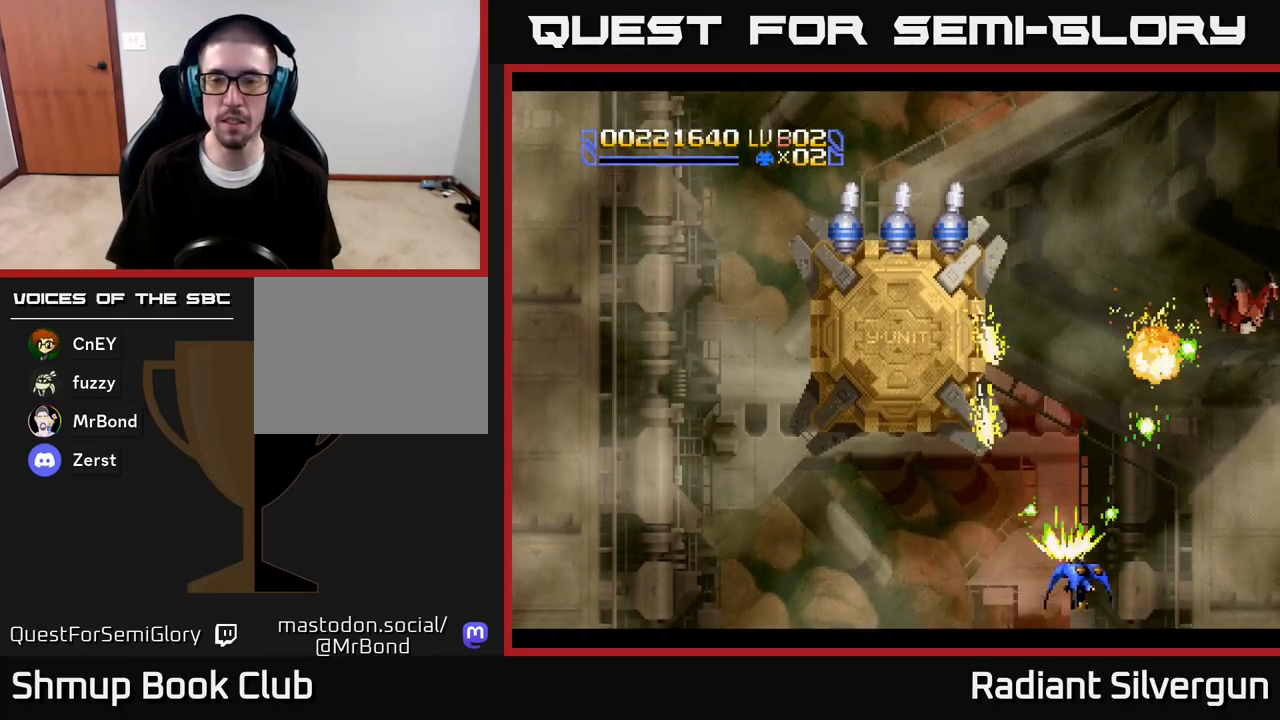
{"buttons": ["DPAD_UP", "DPAD_LEFT"], "left_stick": "center", "right_stick": "center", "events": [[317, "DPAD_UP", "down"], [417, "DPAD_RIGHT", "up"], [500, "DPAD_LEFT", "down"]]}
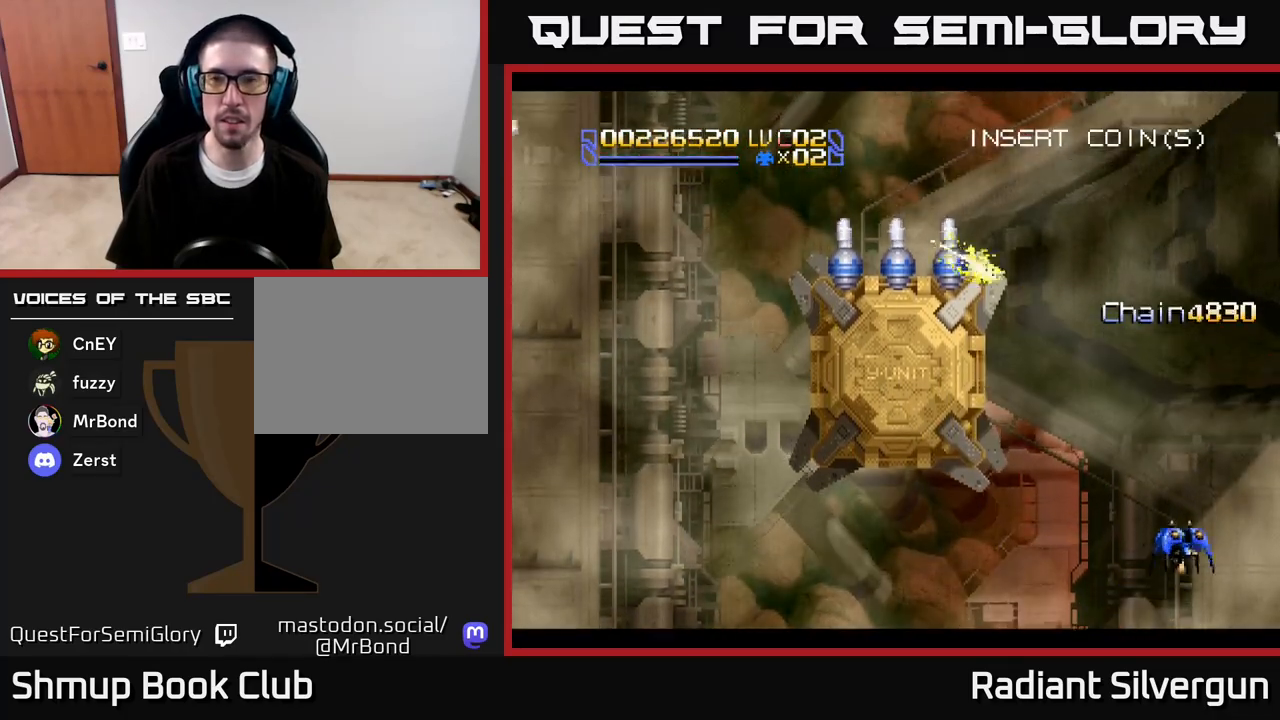
{"buttons": ["A", "DPAD_UP", "DPAD_RIGHT"], "left_stick": "center", "right_stick": "center", "events": [[33, "A", "down"], [117, "DPAD_LEFT", "up"], [283, "DPAD_UP", "up"], [367, "DPAD_DOWN", "down"], [367, "DPAD_RIGHT", "down"], [400, "DPAD_DOWN", "up"], [500, "DPAD_UP", "down"]]}
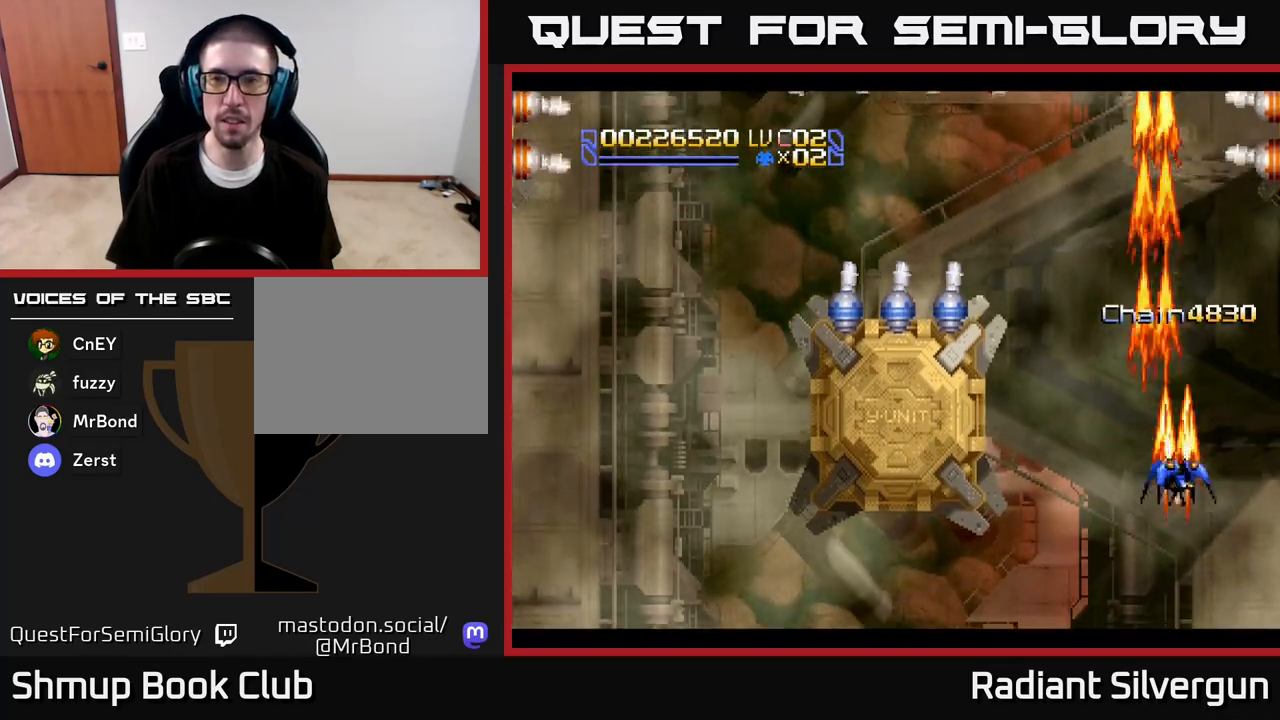
{"buttons": ["A"], "left_stick": "center", "right_stick": "center", "events": [[67, "DPAD_RIGHT", "up"], [183, "DPAD_LEFT", "down"], [217, "DPAD_LEFT", "up"], [217, "DPAD_UP", "up"], [400, "DPAD_LEFT", "down"], [500, "DPAD_LEFT", "up"]]}